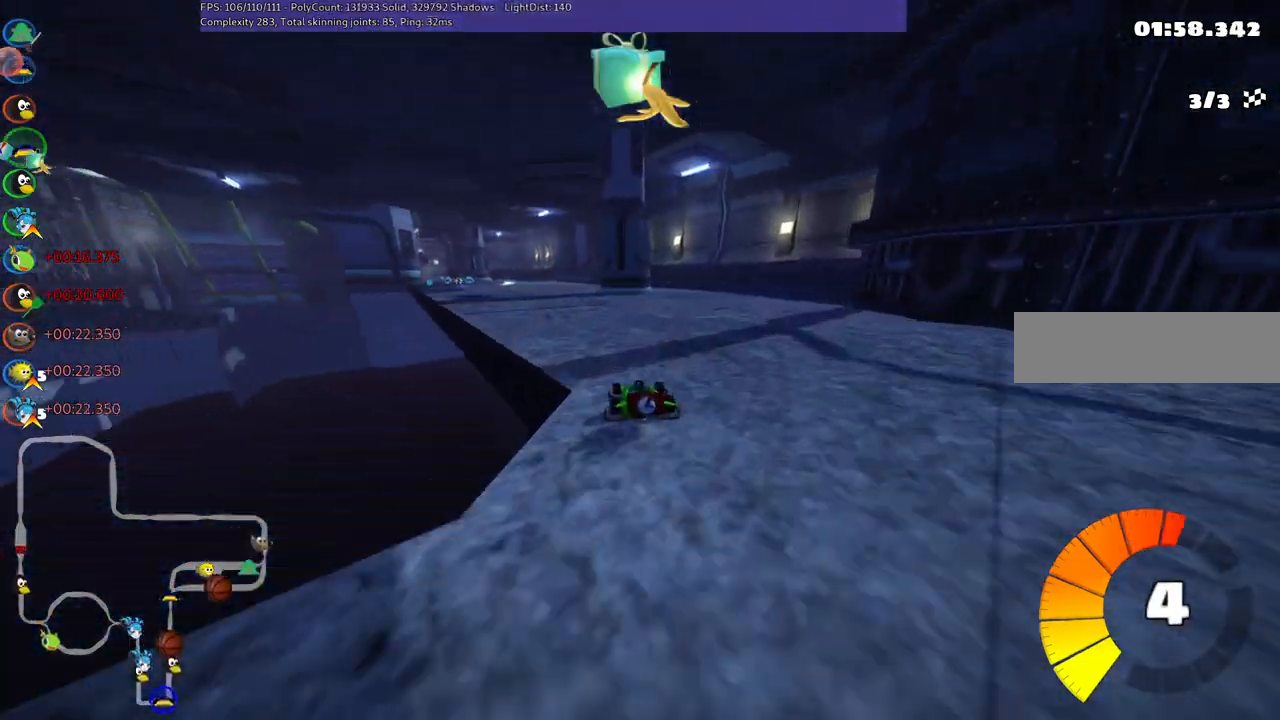
Gameplay with keyboard; each line is a JSON object with the keys held at the frame after it. "events" lists presses ("down") and releases ("up") of ".", "/", "alt_r", "b", "c", "comma", "ctrl_r", "d", "down", "f", "g", "h", "j", "k", "l", "left", "m", "n", "quote", "return", "right", "semicolon", "shift_r", "space", "super", "up" and "v" between this image and that frame as [ms after this image, input, new state], when the widget could be followed in between. No other keys are recorded. Mouse input is not recorded.
{"keys": ["m", "right", "up"], "events": [[84, "right", "down"], [134, "left", "up"], [267, "left", "down"], [500, "left", "up"]]}
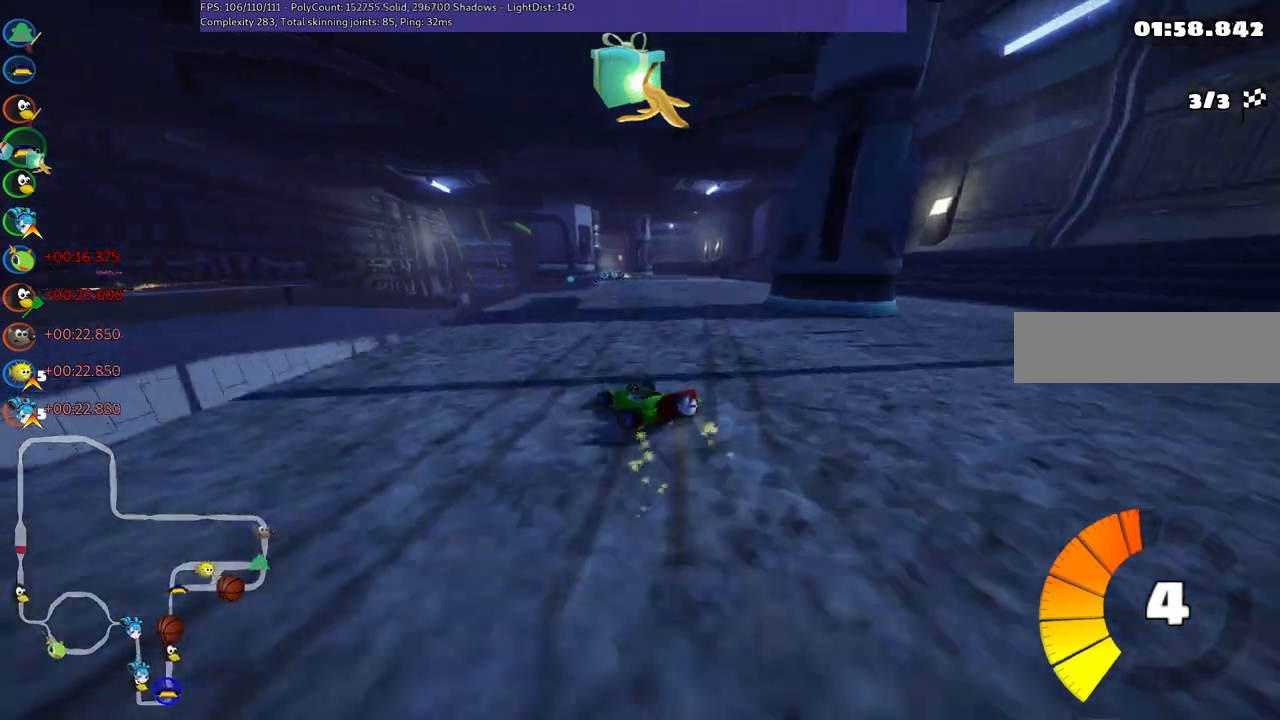
{"keys": ["m", "right", "up"], "events": []}
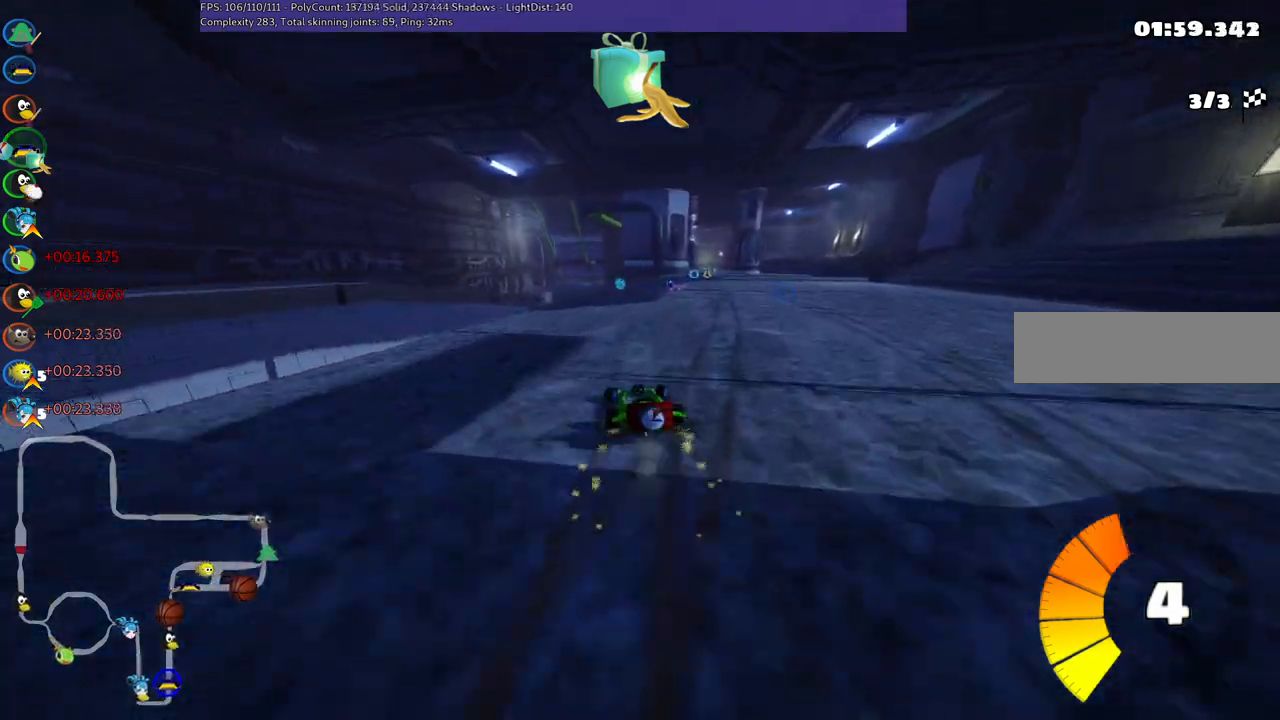
{"keys": ["up"], "events": [[250, "m", "up"], [400, "right", "up"]]}
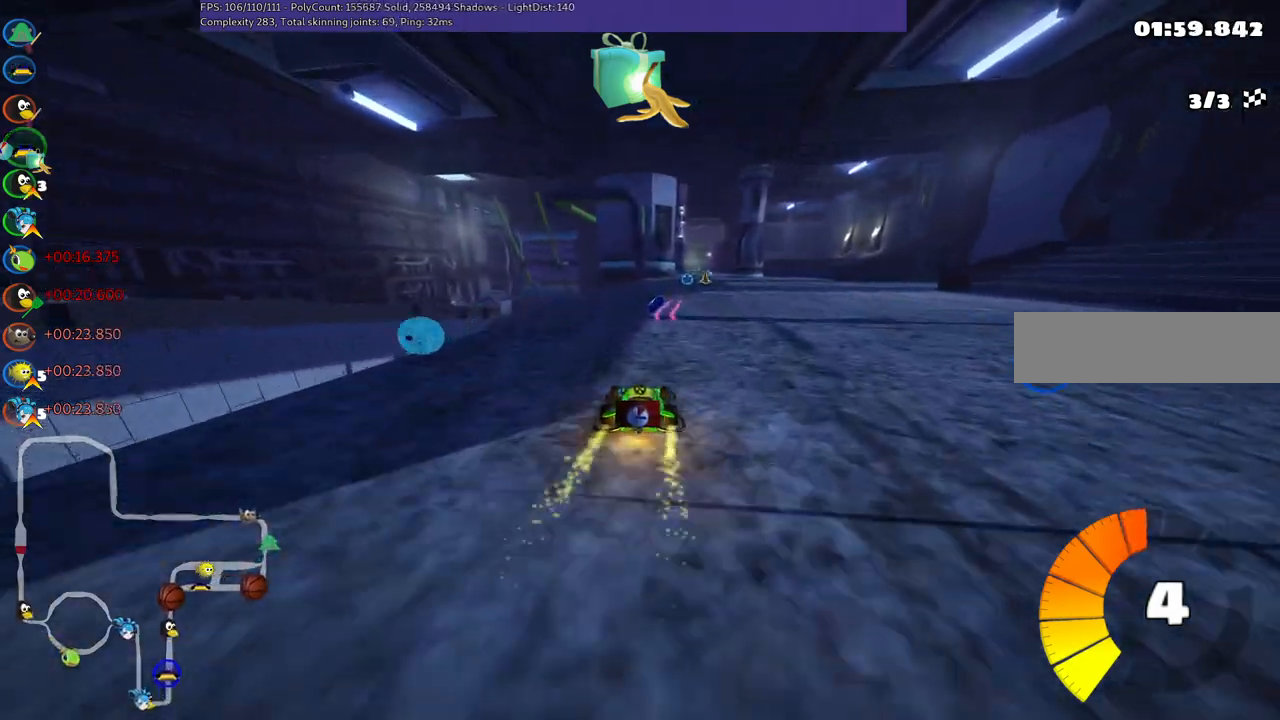
{"keys": ["right", "up"], "events": [[267, "right", "down"]]}
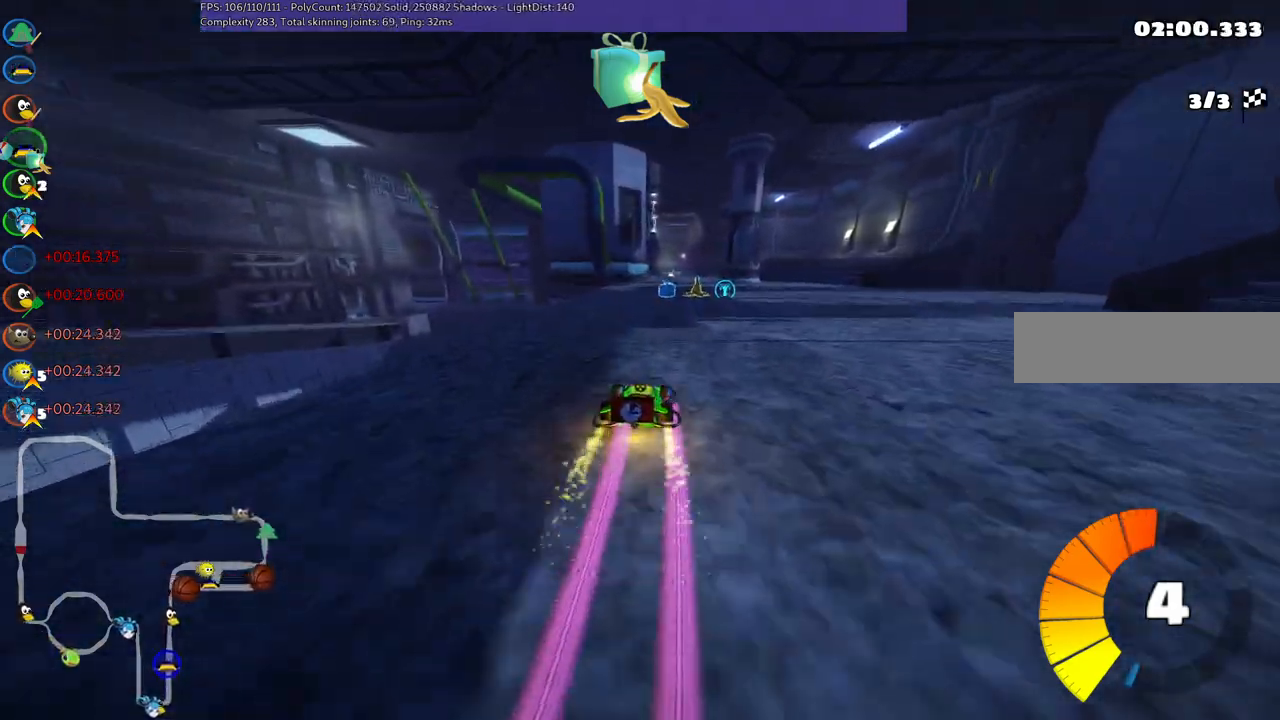
{"keys": ["left", "up"], "events": [[50, "right", "up"], [334, "left", "down"], [334, "space", "down"], [434, "space", "up"]]}
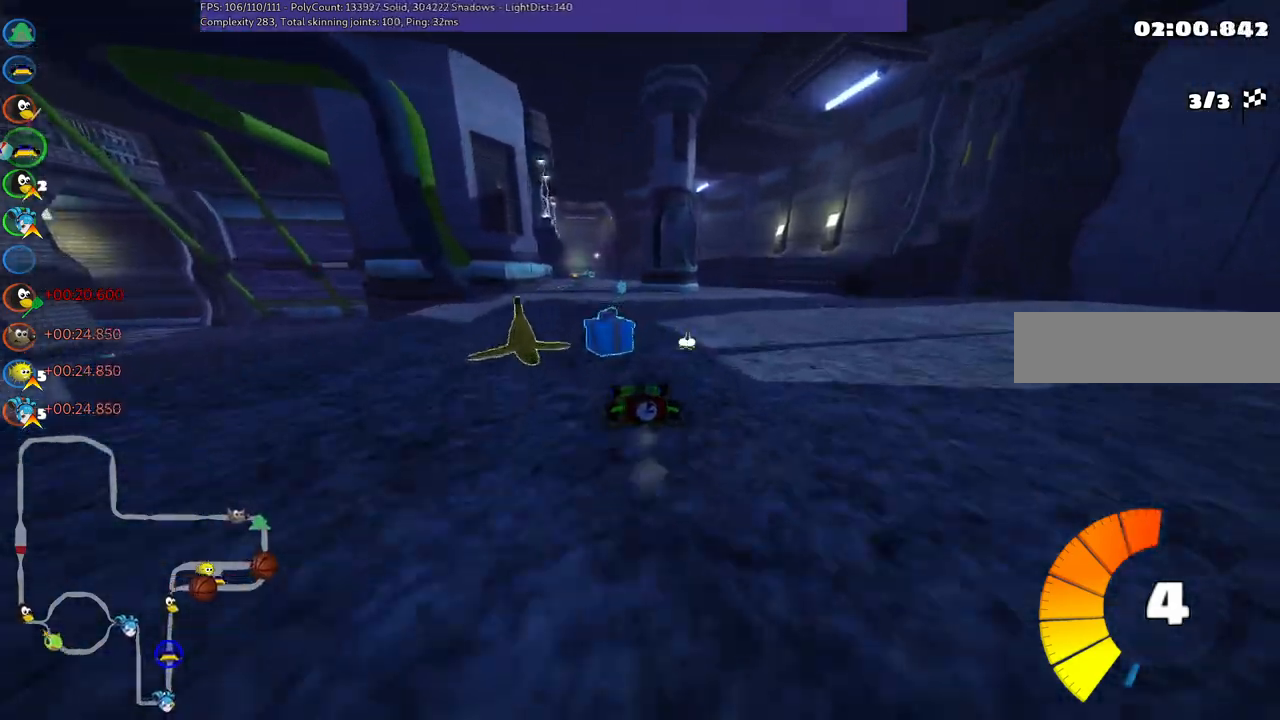
{"keys": ["left", "m", "up"], "events": [[200, "left", "up"], [250, "m", "down"], [250, "right", "down"], [350, "left", "down"], [450, "right", "up"]]}
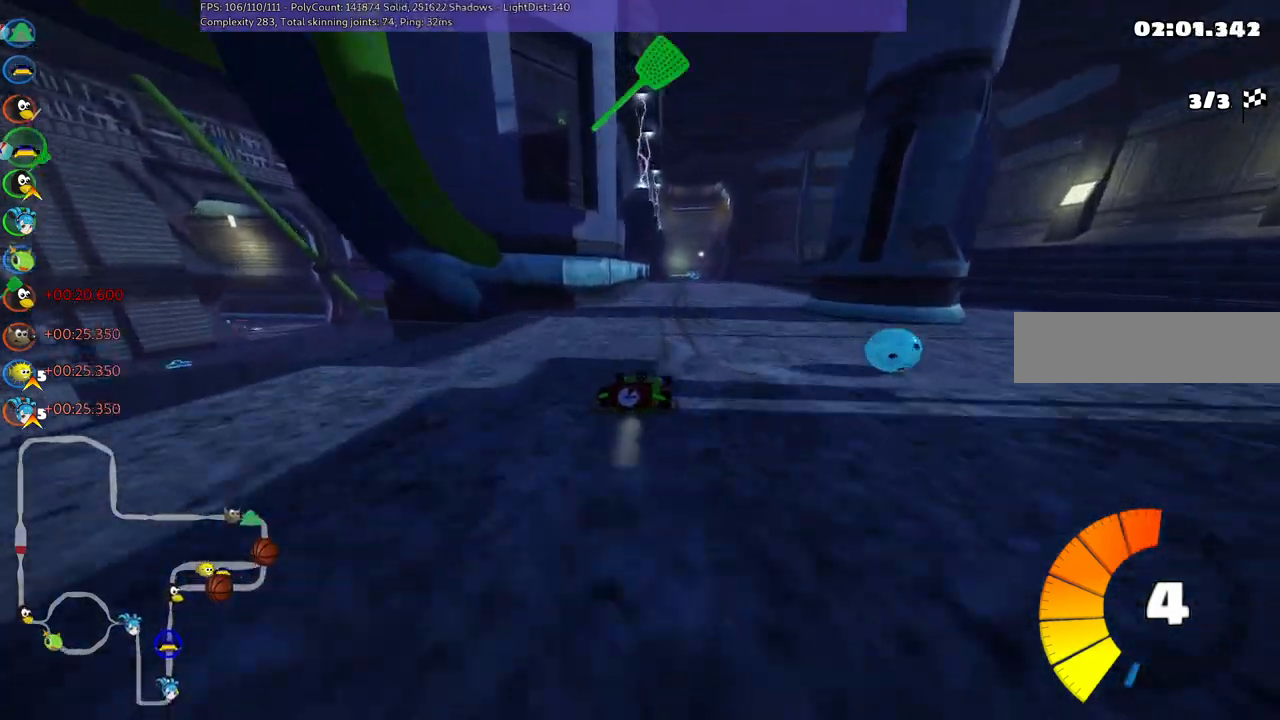
{"keys": ["left", "m", "up"], "events": []}
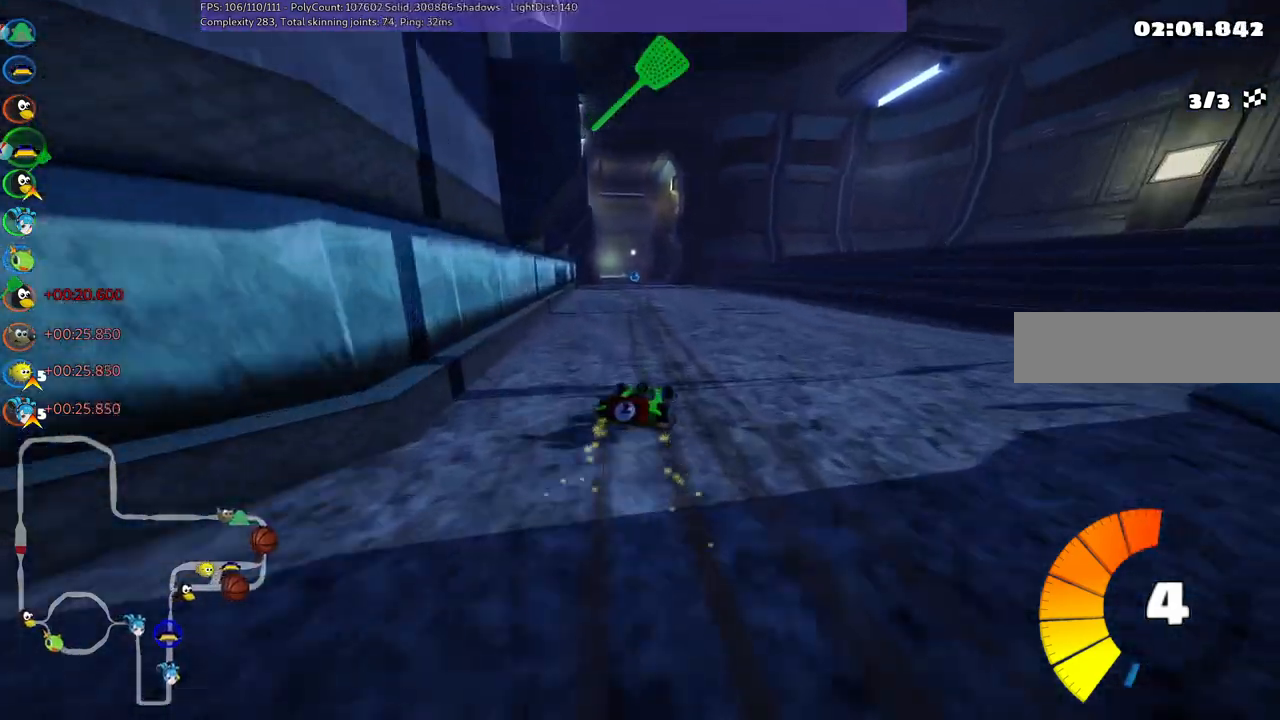
{"keys": ["up"], "events": [[250, "n", "down"], [334, "m", "up"], [434, "left", "up"], [434, "n", "up"]]}
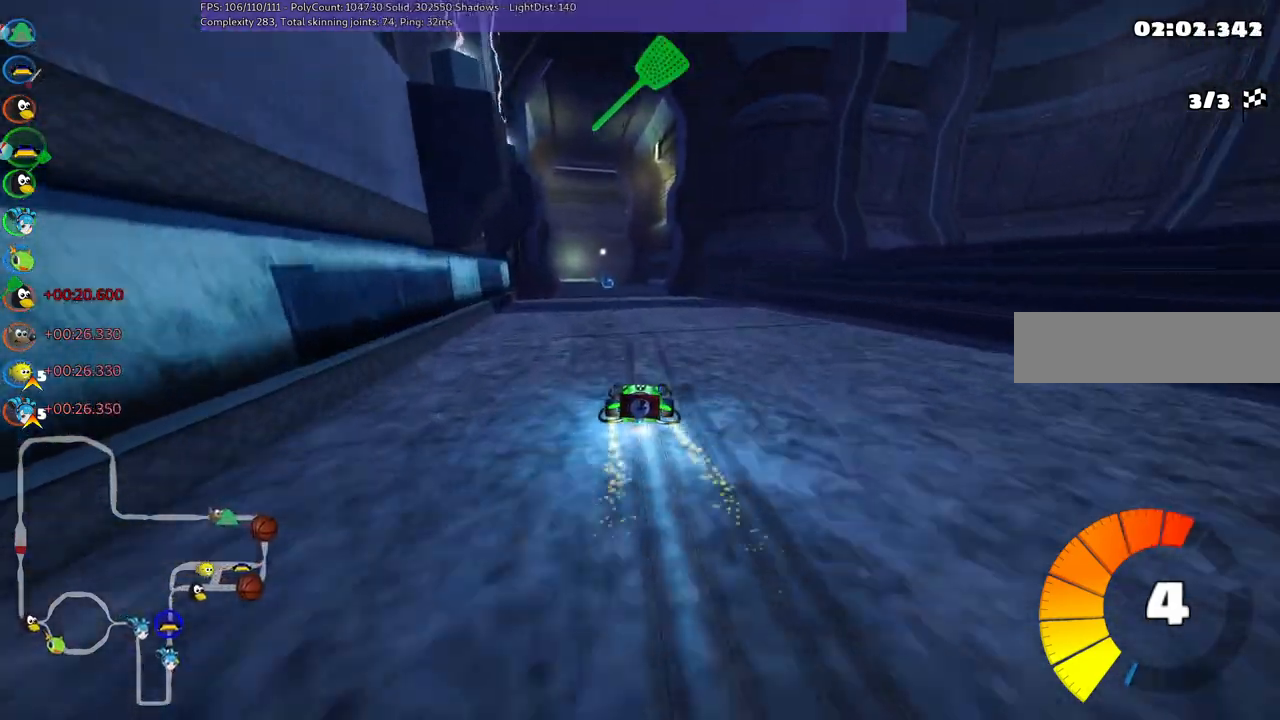
{"keys": ["up"], "events": [[167, "space", "down"], [267, "space", "up"]]}
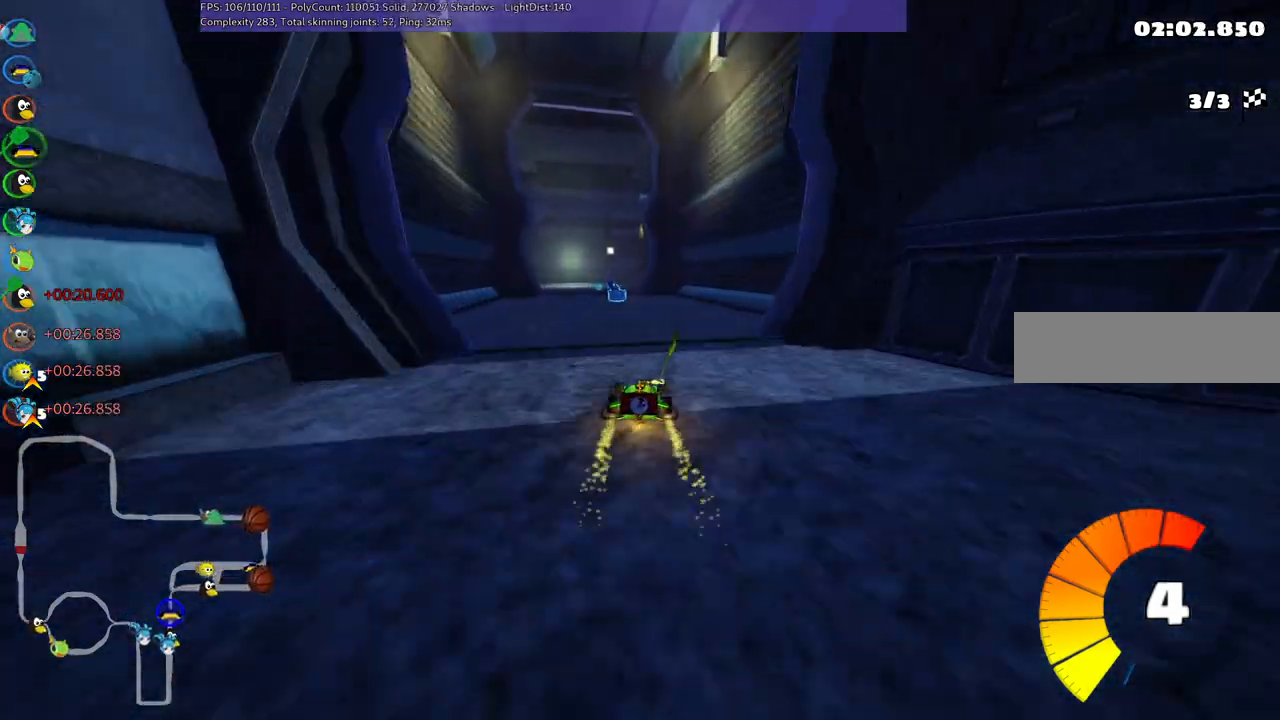
{"keys": ["up"], "events": [[50, "left", "down"], [184, "left", "up"], [334, "left", "down"], [417, "left", "up"]]}
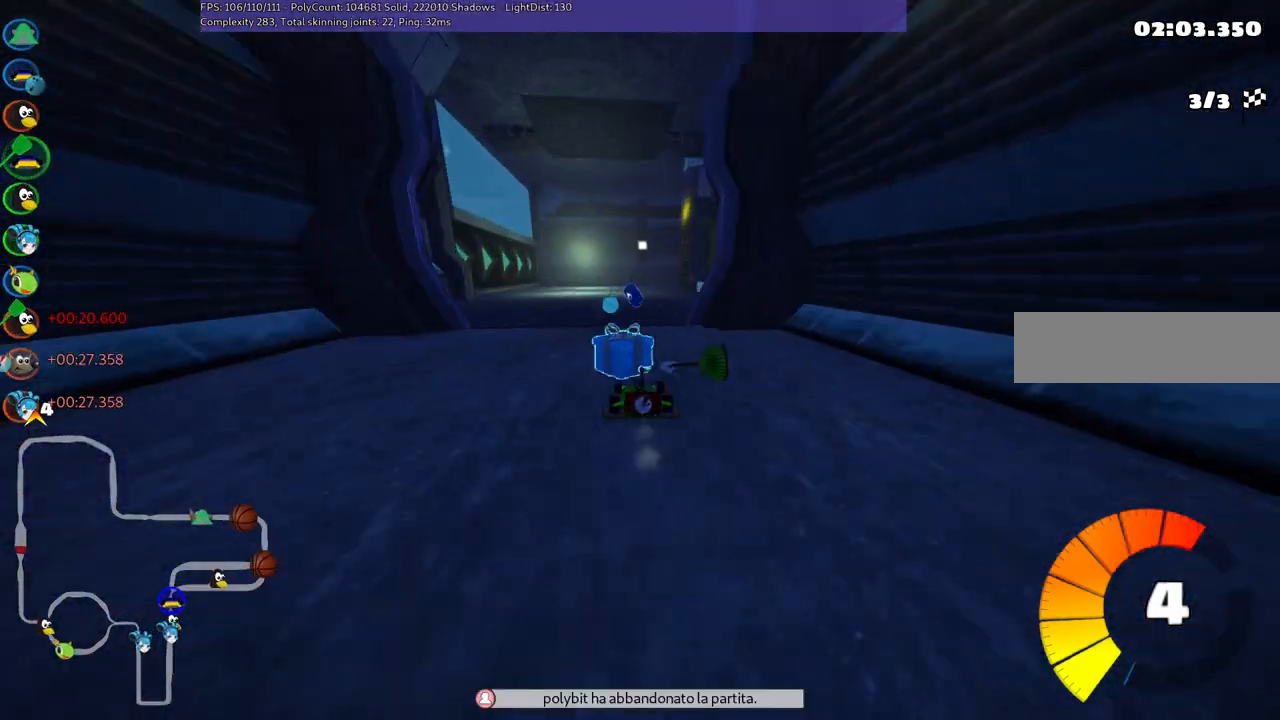
{"keys": ["up"], "events": [[17, "right", "down"], [200, "right", "up"], [250, "left", "down"], [284, "m", "down"], [384, "m", "up"], [434, "left", "up"]]}
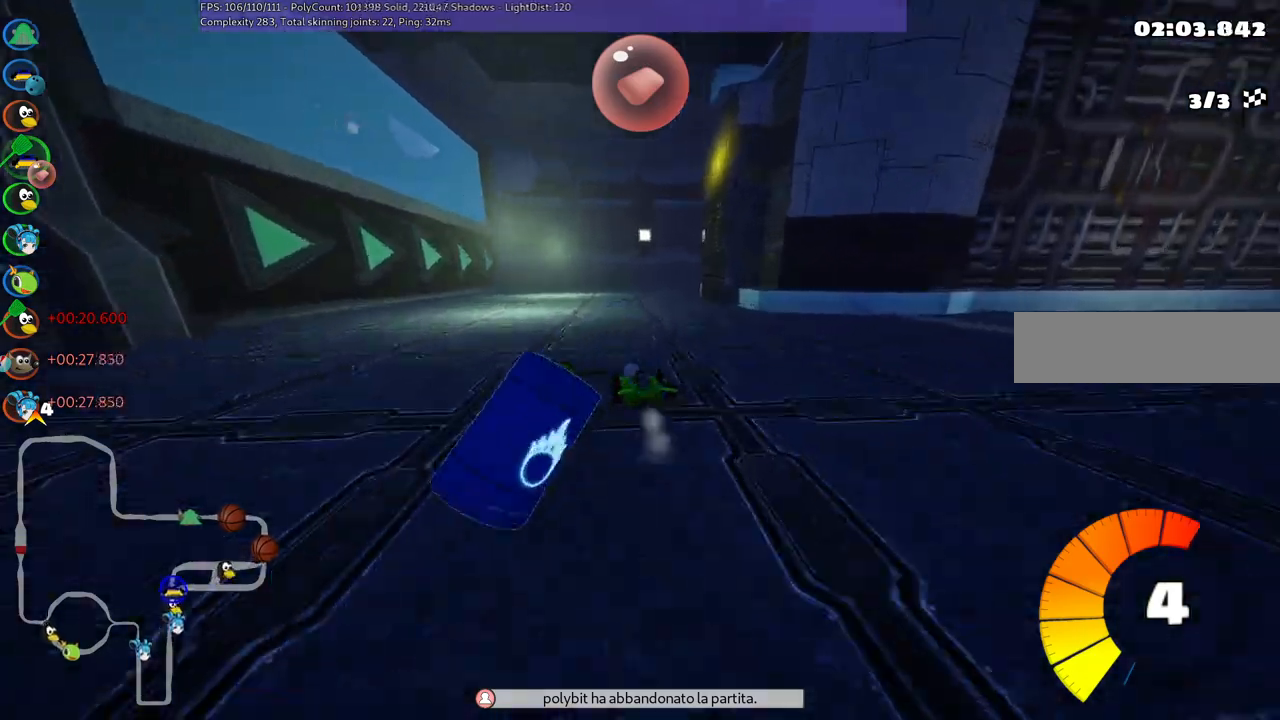
{"keys": ["left", "m", "up"], "events": [[84, "right", "down"], [217, "m", "down"], [450, "left", "down"], [450, "right", "up"]]}
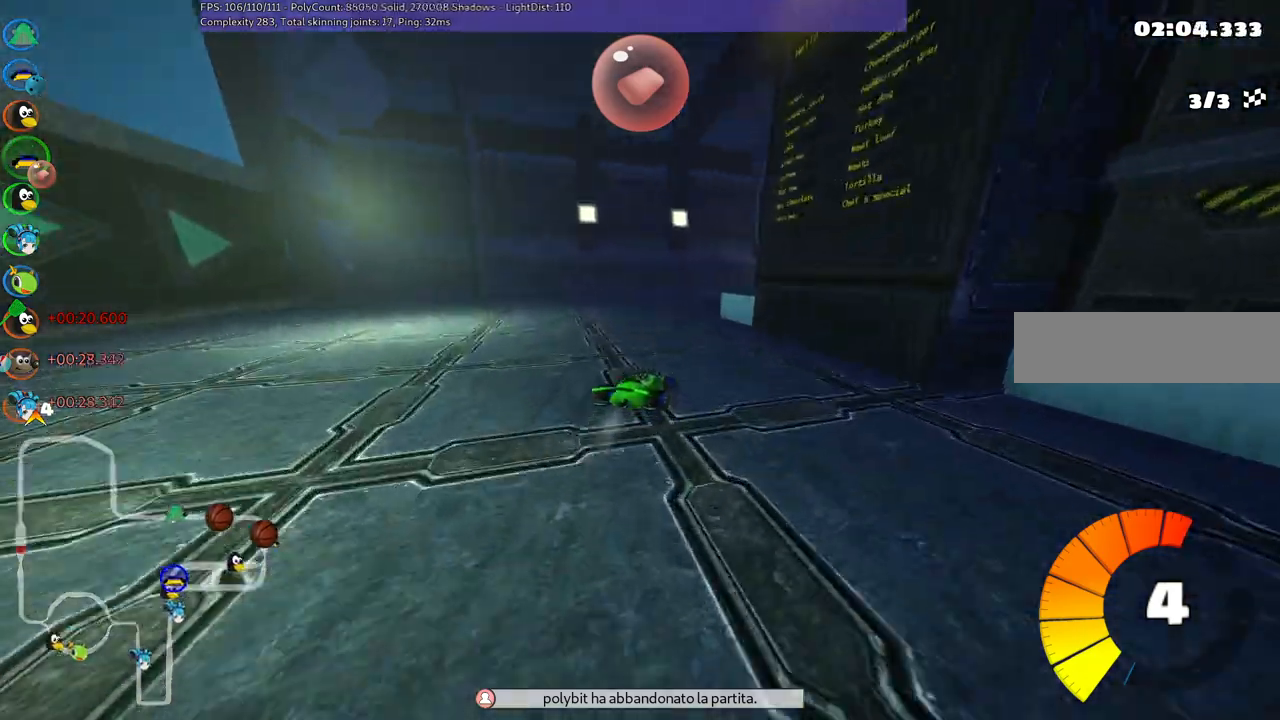
{"keys": ["left", "m", "right", "up"], "events": [[150, "right", "down"]]}
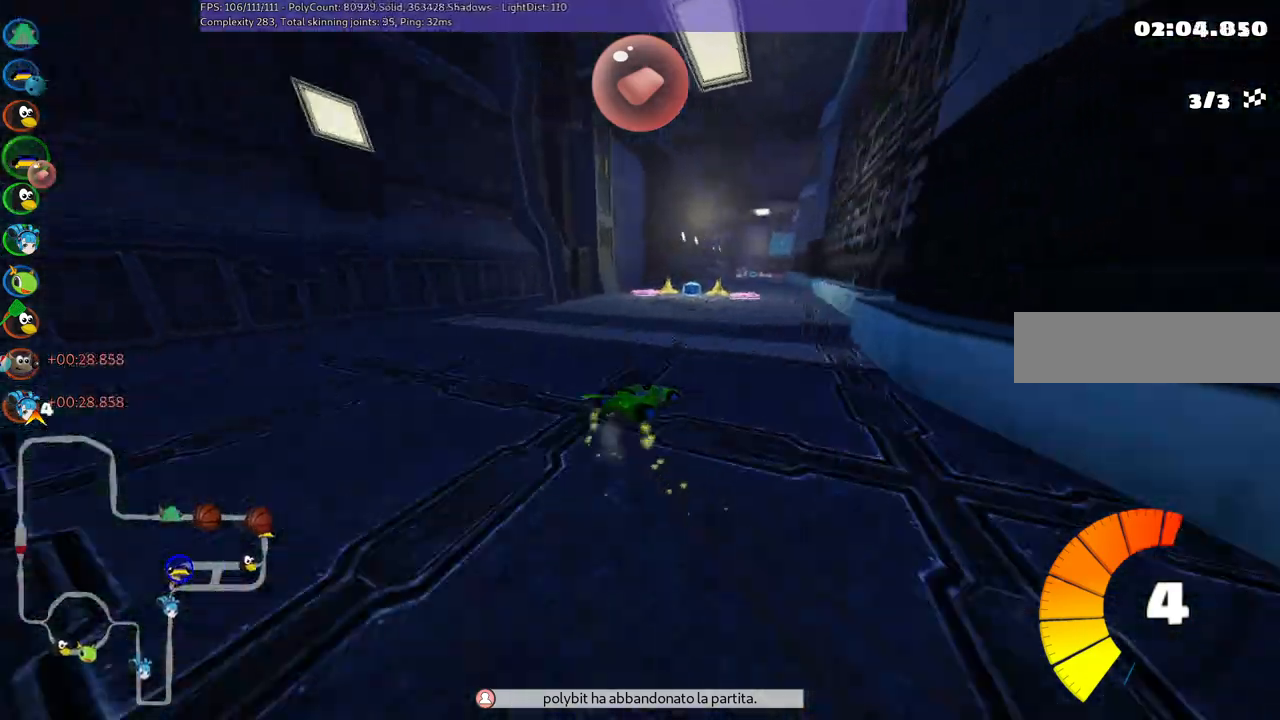
{"keys": ["up"], "events": [[300, "right", "up"], [350, "left", "up"], [384, "m", "up"], [384, "space", "down"], [484, "space", "up"]]}
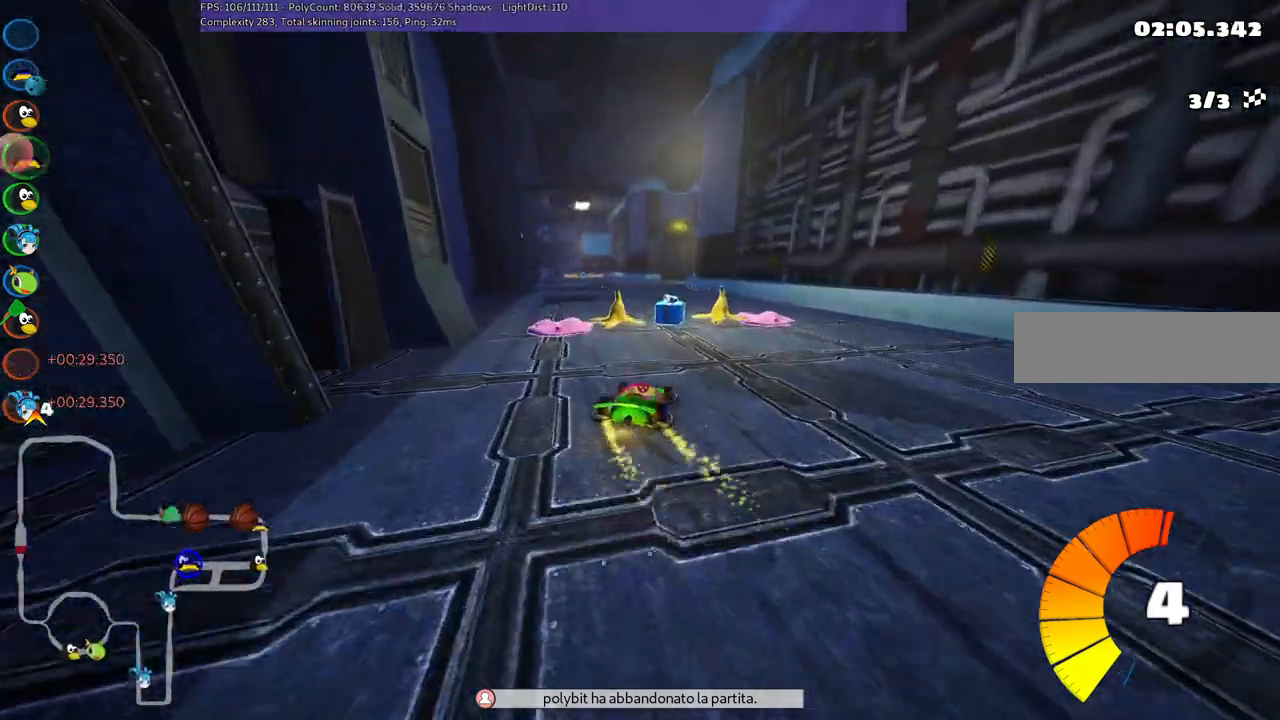
{"keys": ["up"], "events": [[134, "left", "down"], [417, "left", "up"]]}
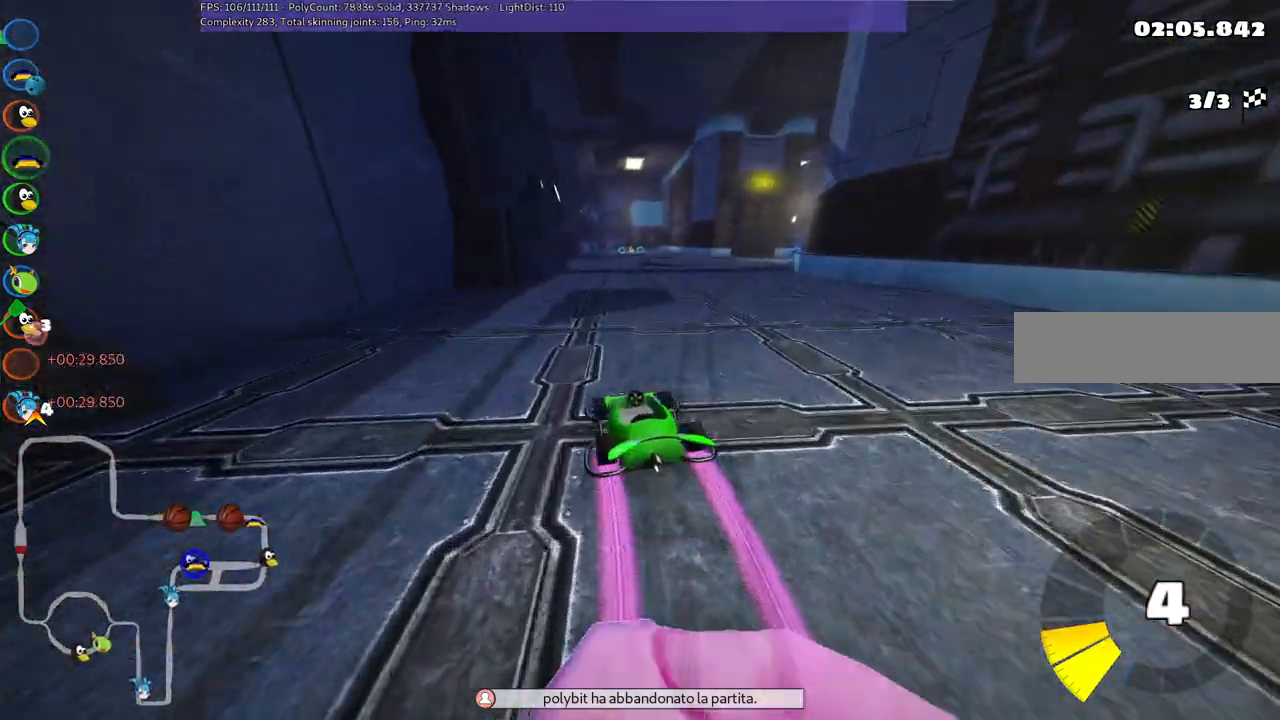
{"keys": ["right", "up"], "events": [[200, "n", "down"], [200, "right", "down"], [334, "n", "up"]]}
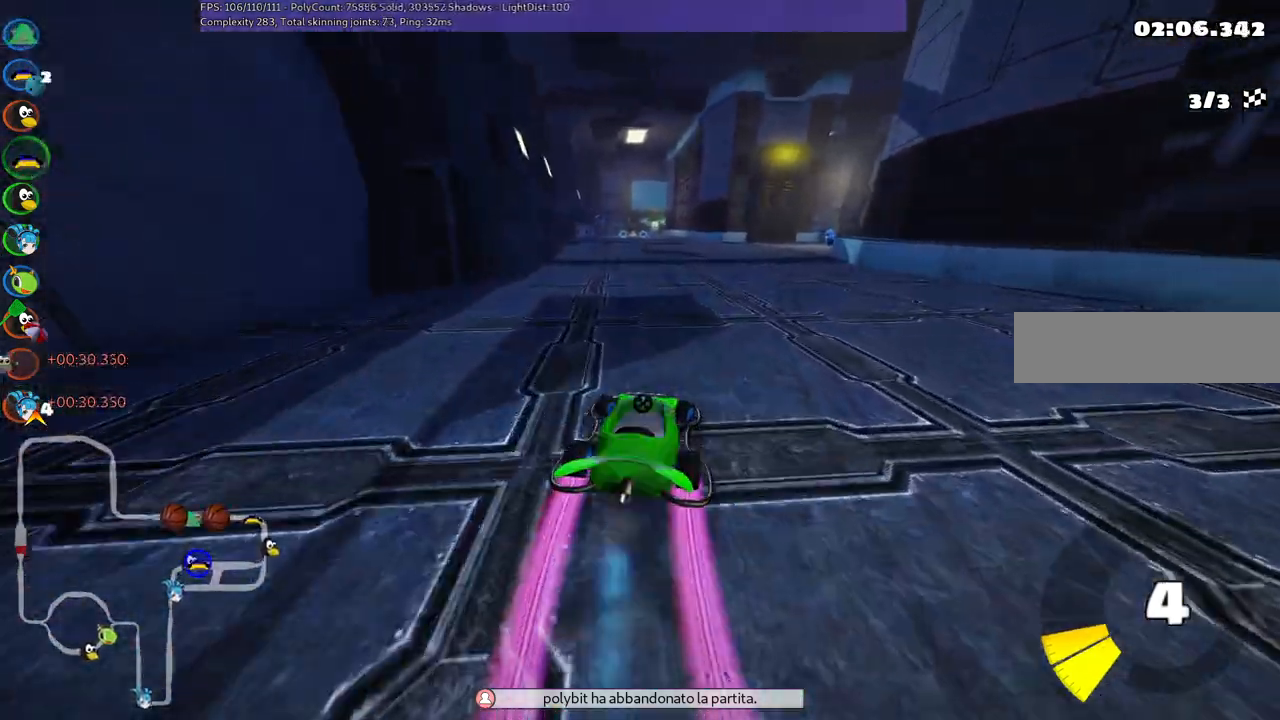
{"keys": ["left", "m", "up"], "events": [[317, "right", "up"], [350, "left", "down"], [400, "m", "down"]]}
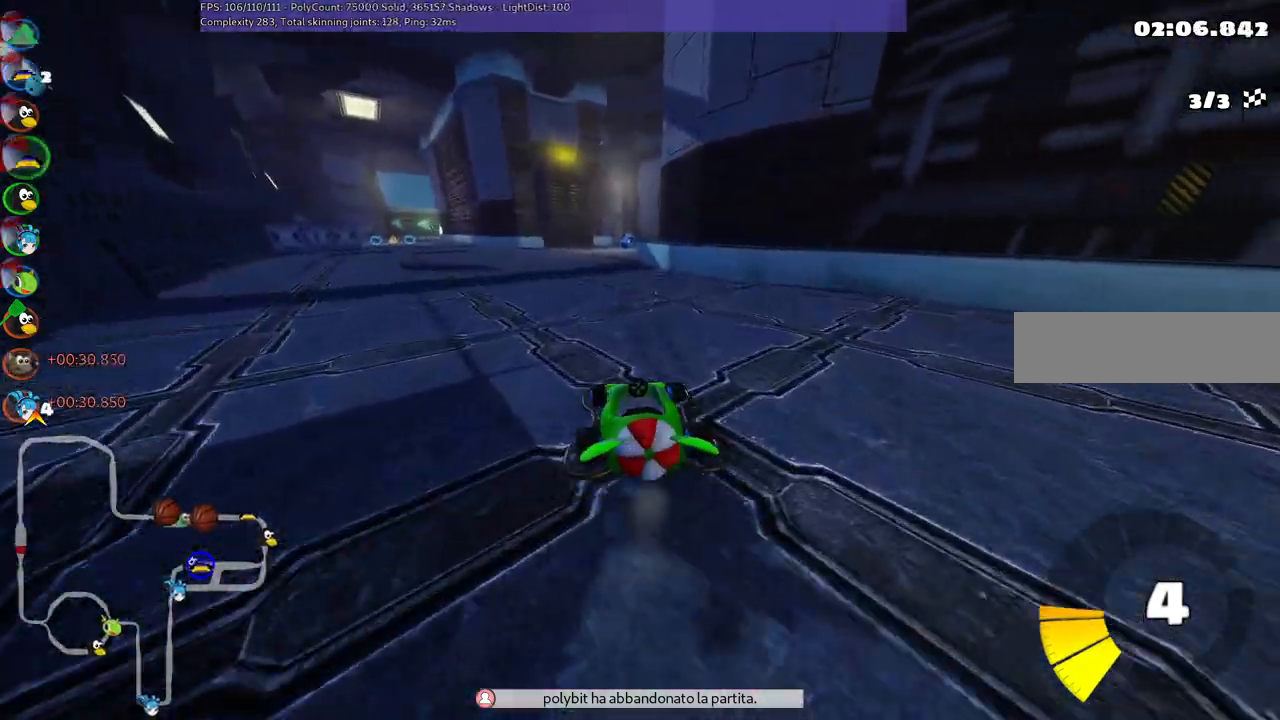
{"keys": ["m", "right", "up"], "events": [[84, "right", "down"], [134, "left", "up"], [284, "left", "down"], [467, "left", "up"]]}
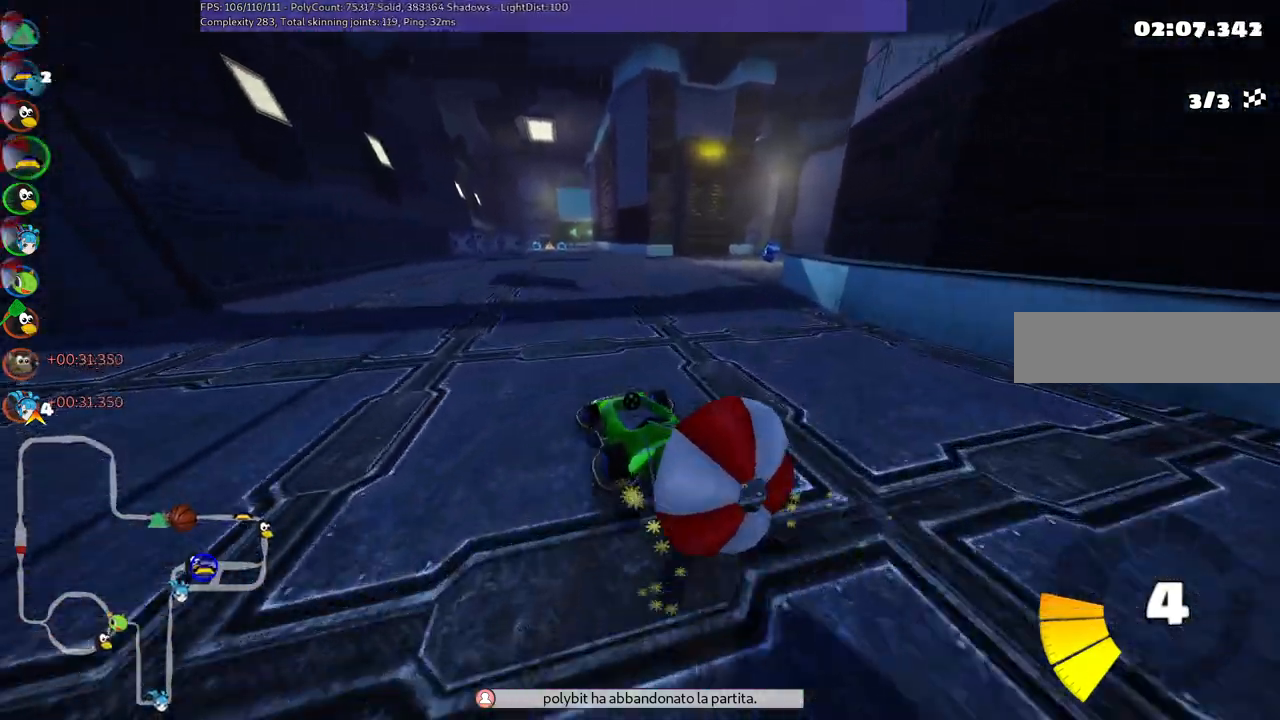
{"keys": ["n", "up"], "events": [[100, "down", "down"], [100, "m", "up"], [100, "right", "up"], [100, "up", "up"], [434, "down", "up"], [484, "n", "down"], [484, "up", "down"]]}
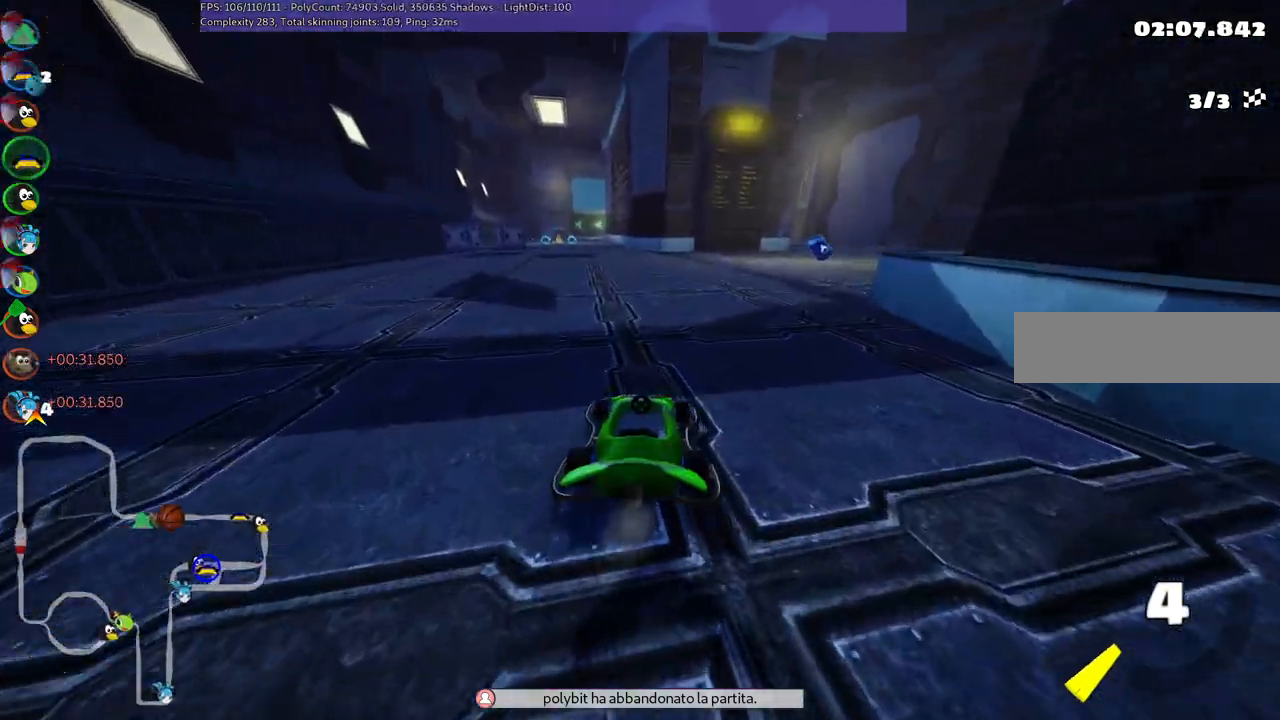
{"keys": ["left", "up"], "events": [[17, "left", "down"], [117, "n", "up"]]}
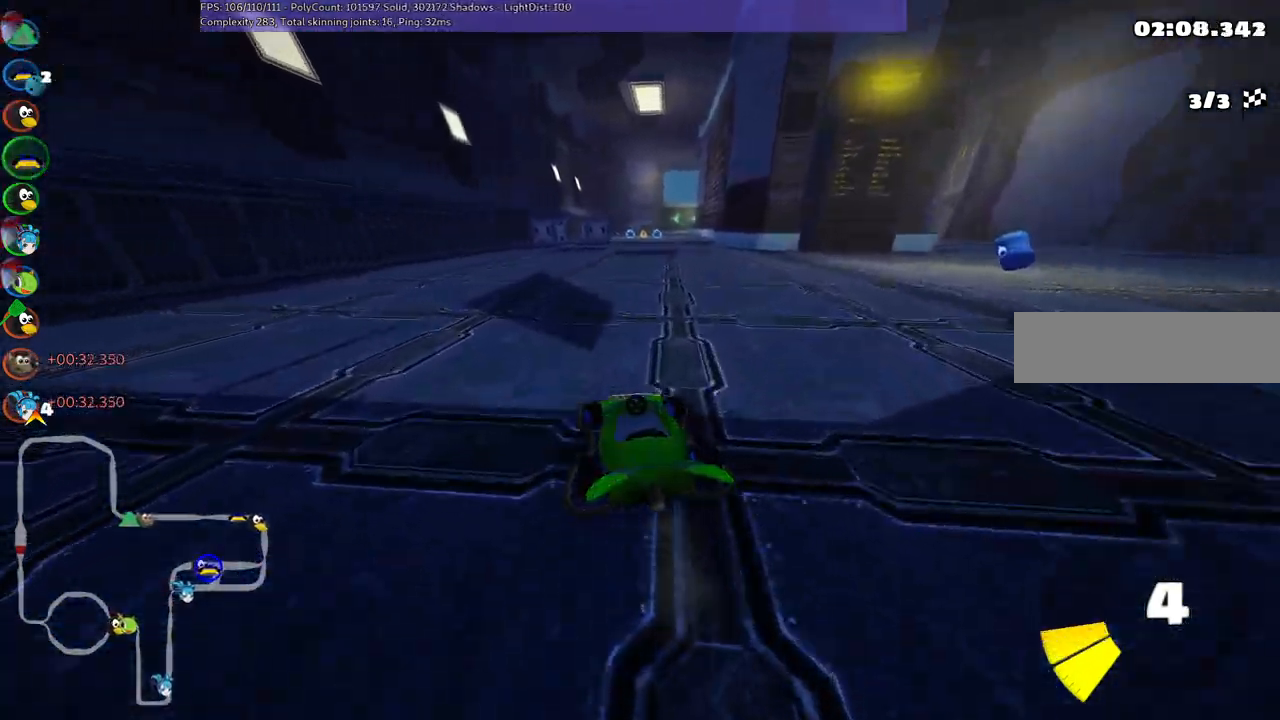
{"keys": ["left", "m", "up"], "events": [[50, "left", "up"], [50, "right", "down"], [100, "m", "down"], [134, "left", "down"], [234, "right", "up"]]}
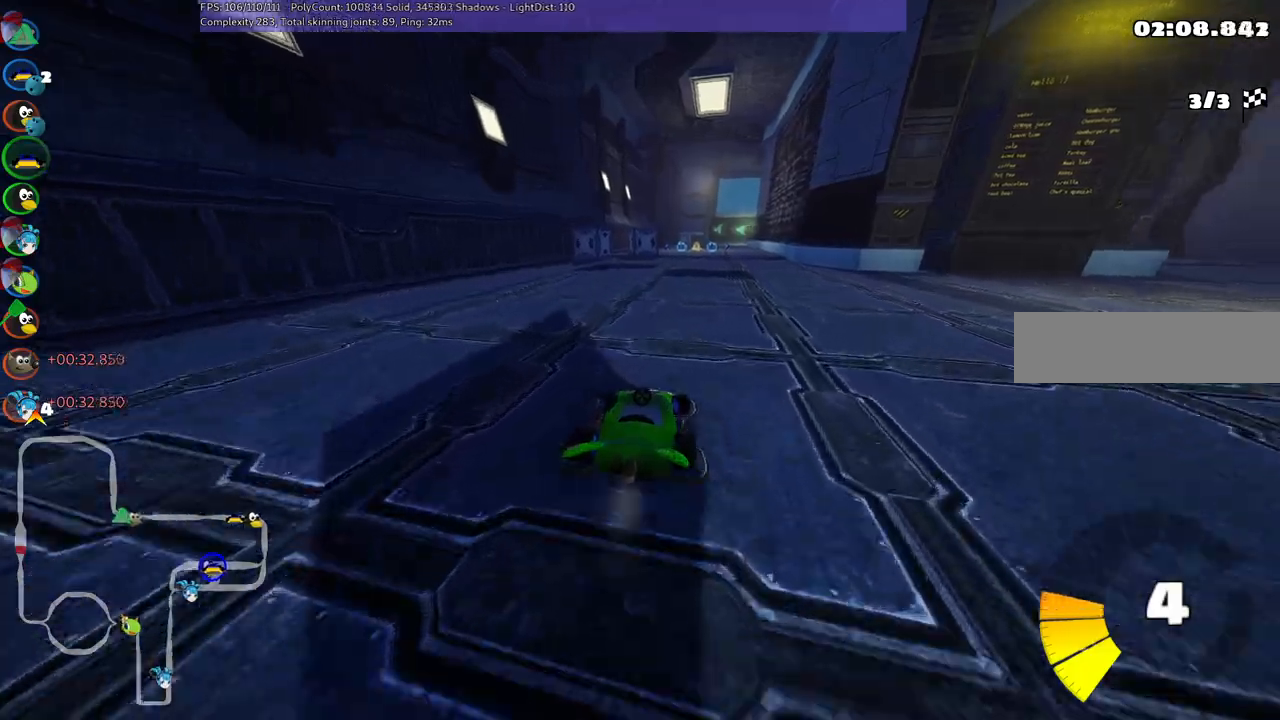
{"keys": ["left", "m", "up"], "events": []}
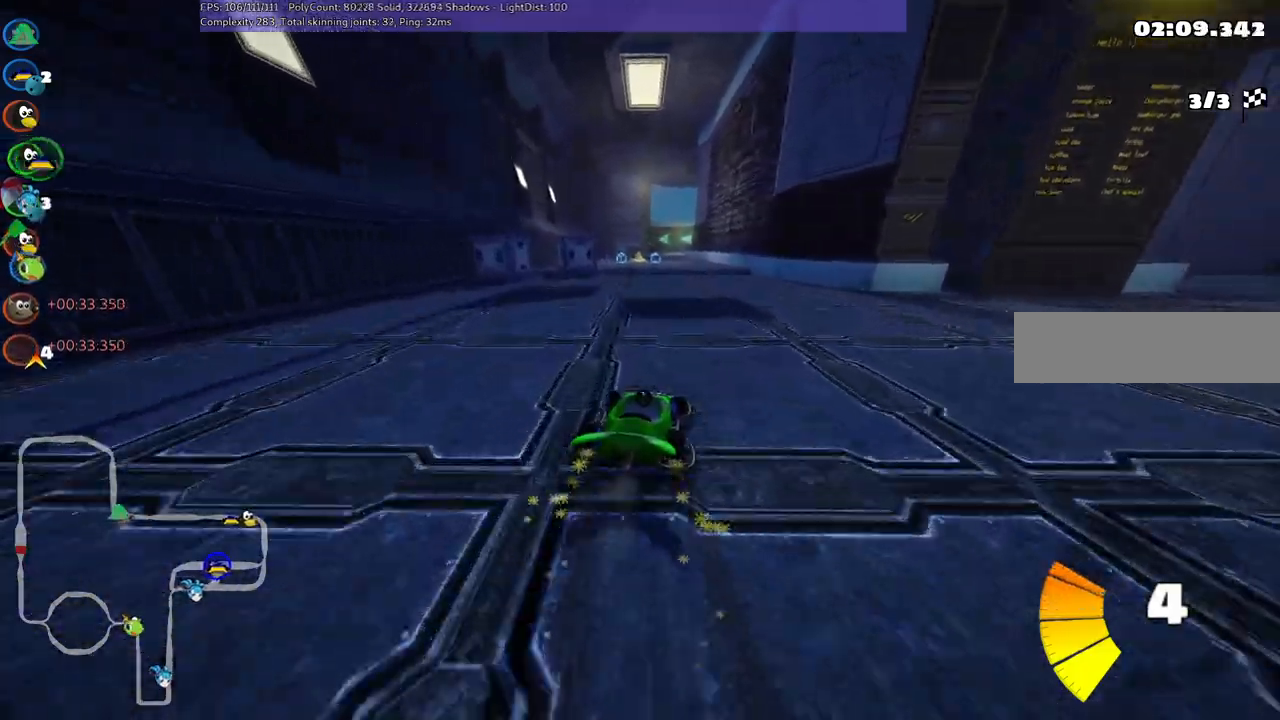
{"keys": ["up"], "events": [[184, "n", "down"], [234, "m", "up"], [284, "left", "up"], [367, "n", "up"]]}
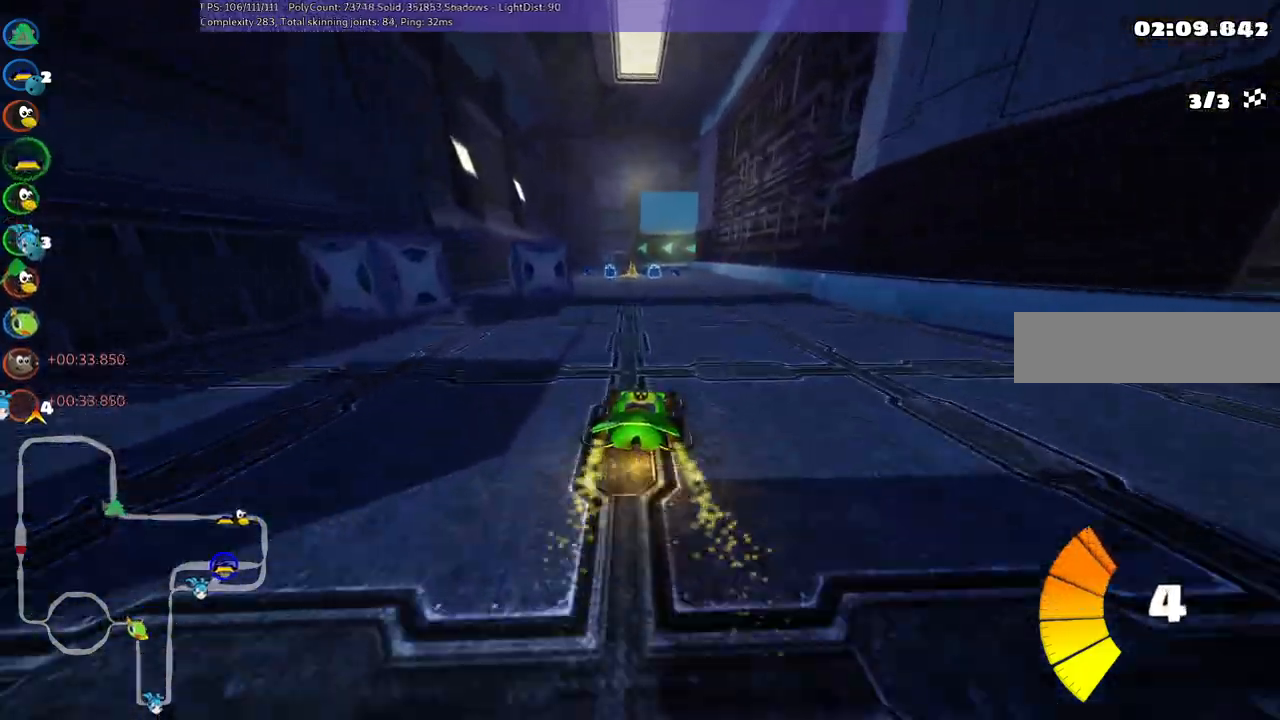
{"keys": ["right", "up"], "events": [[400, "right", "down"]]}
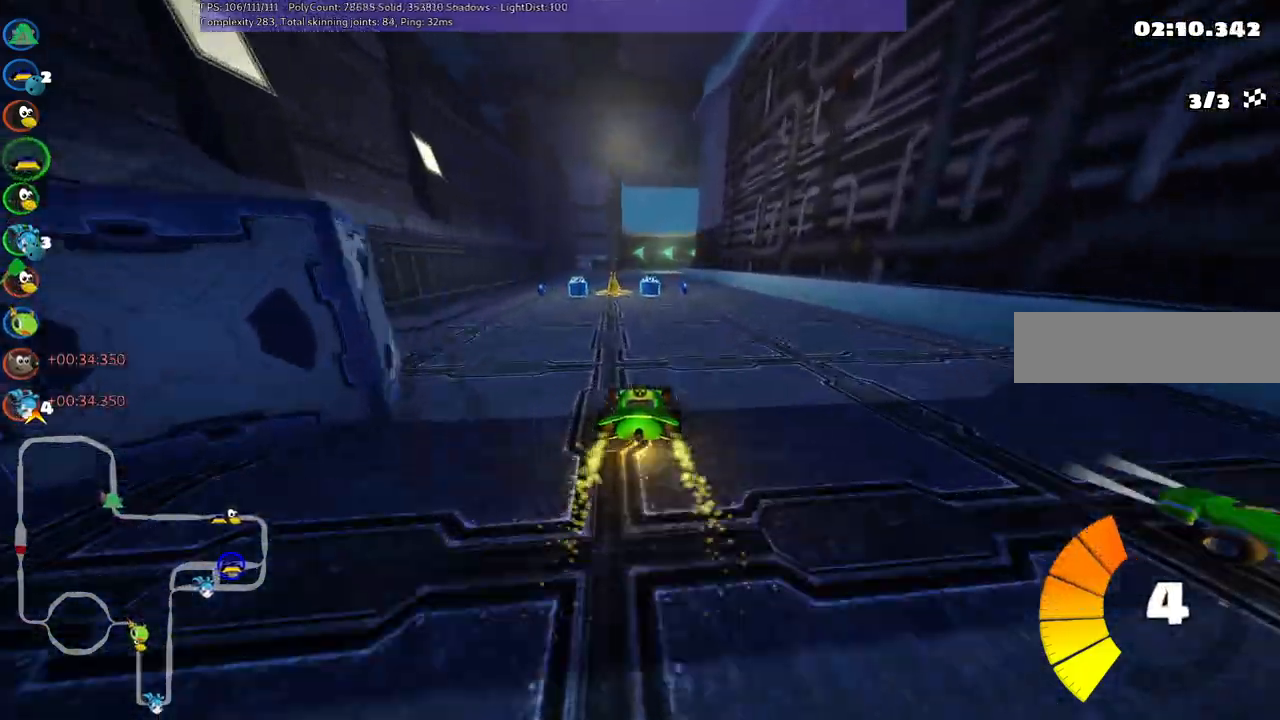
{"keys": ["left", "up"], "events": [[34, "right", "up"], [267, "right", "down"], [467, "left", "down"], [467, "right", "up"]]}
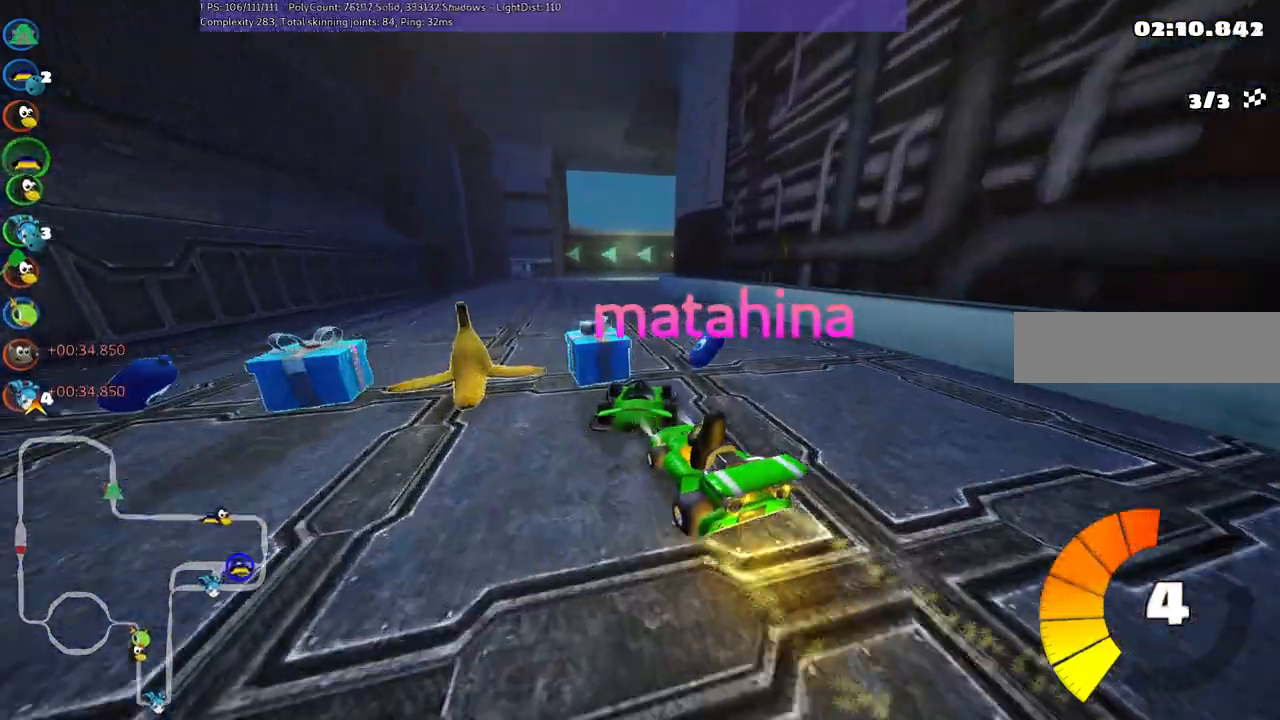
{"keys": ["left", "m", "up"], "events": [[17, "m", "down"]]}
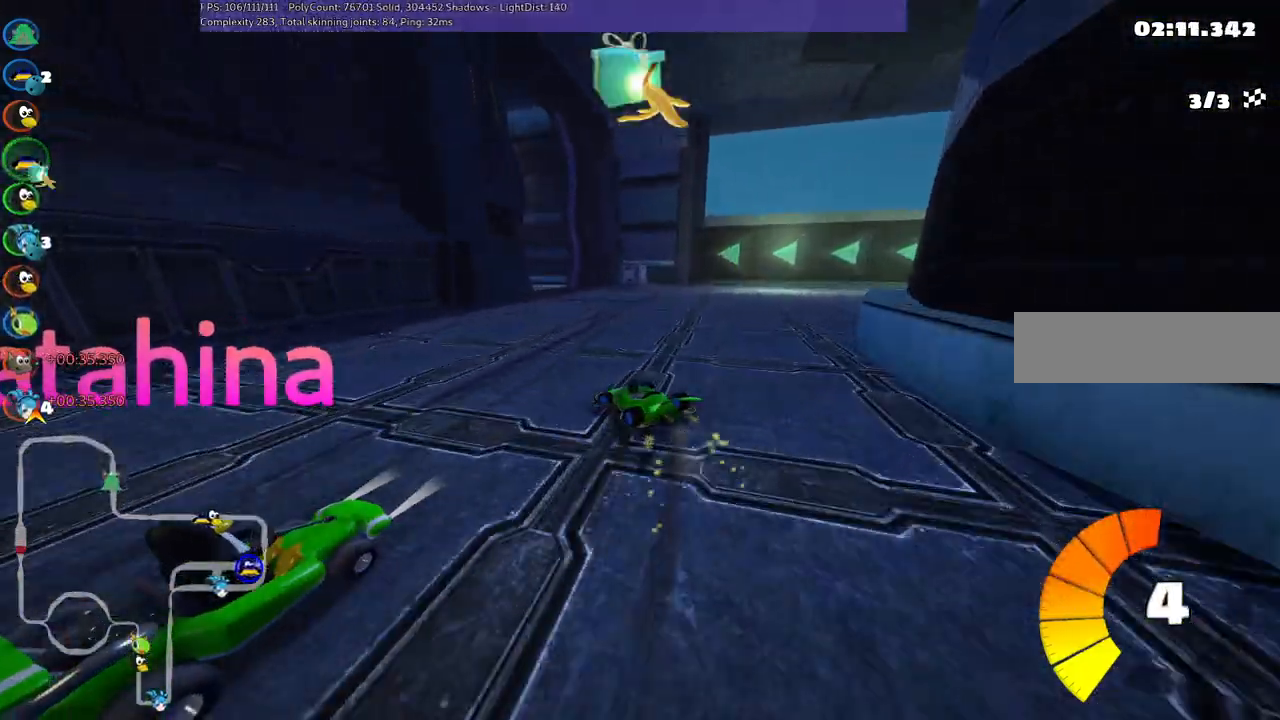
{"keys": ["left", "m", "right", "up"], "events": [[84, "left", "up"], [84, "right", "down"], [267, "left", "down"], [417, "left", "up"], [500, "left", "down"]]}
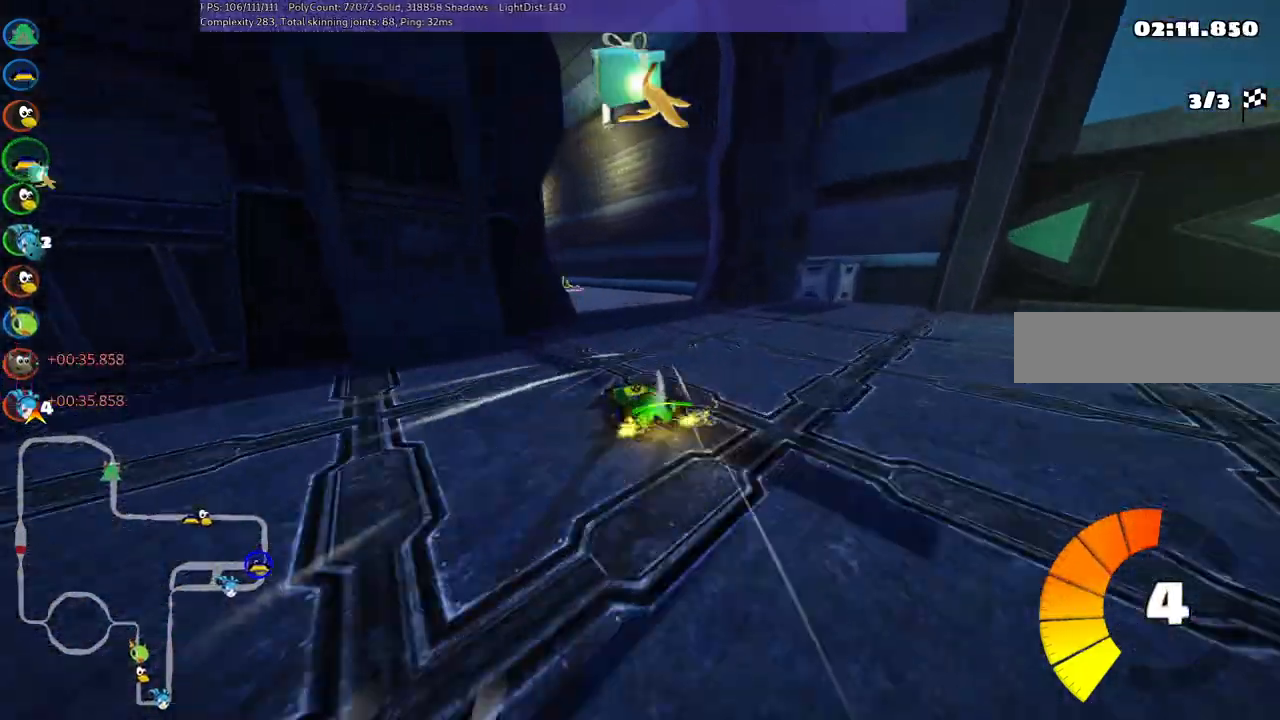
{"keys": ["right", "up"], "events": [[100, "m", "up"], [100, "right", "up"], [150, "left", "up"], [467, "right", "down"]]}